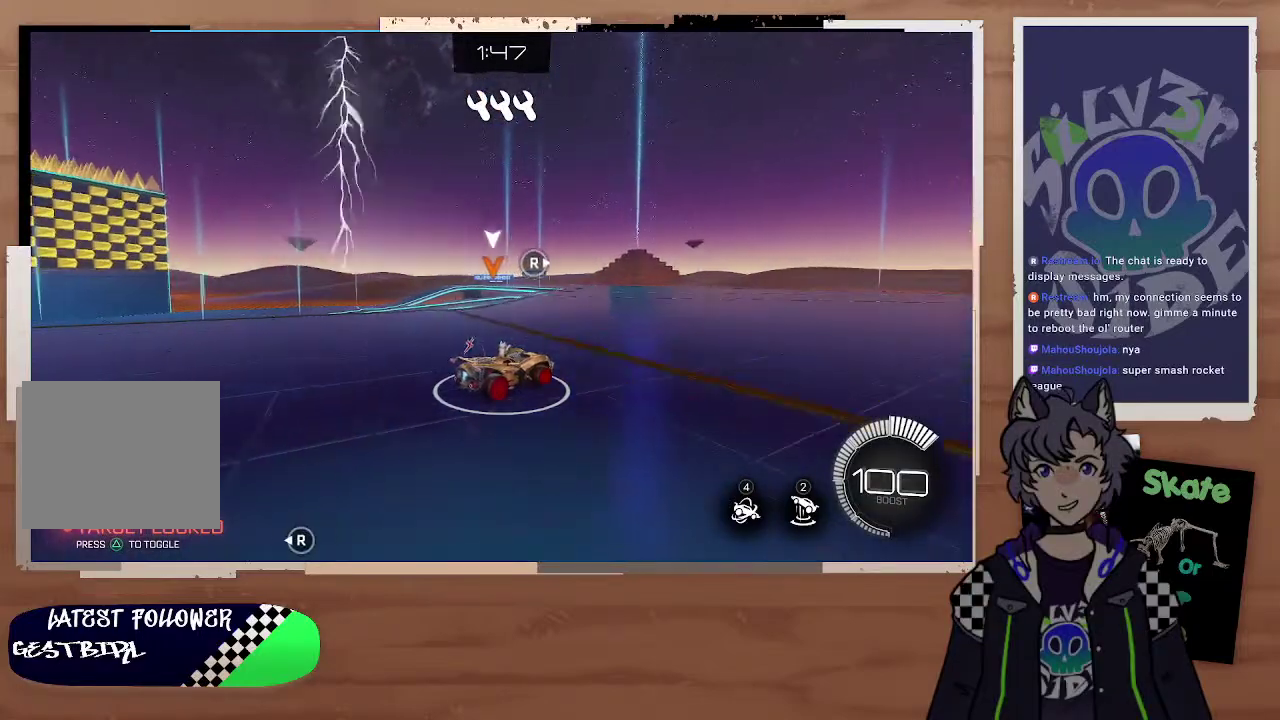
Gameplay with a controller (PlayStation layout); each line is a JSON object with the inputs held at the frame after it. "events" lists button and stick changes between this image and that frame as [ms after this image, input, new state], when the widget could be followed in between.
{"buttons": ["R2"], "left_stick": "center", "right_stick": "center", "events": [[100, "left_stick", "center"], [167, "left_stick", "left"], [300, "right_stick", "right"], [367, "left_stick", "center"], [433, "right_stick", "center"]]}
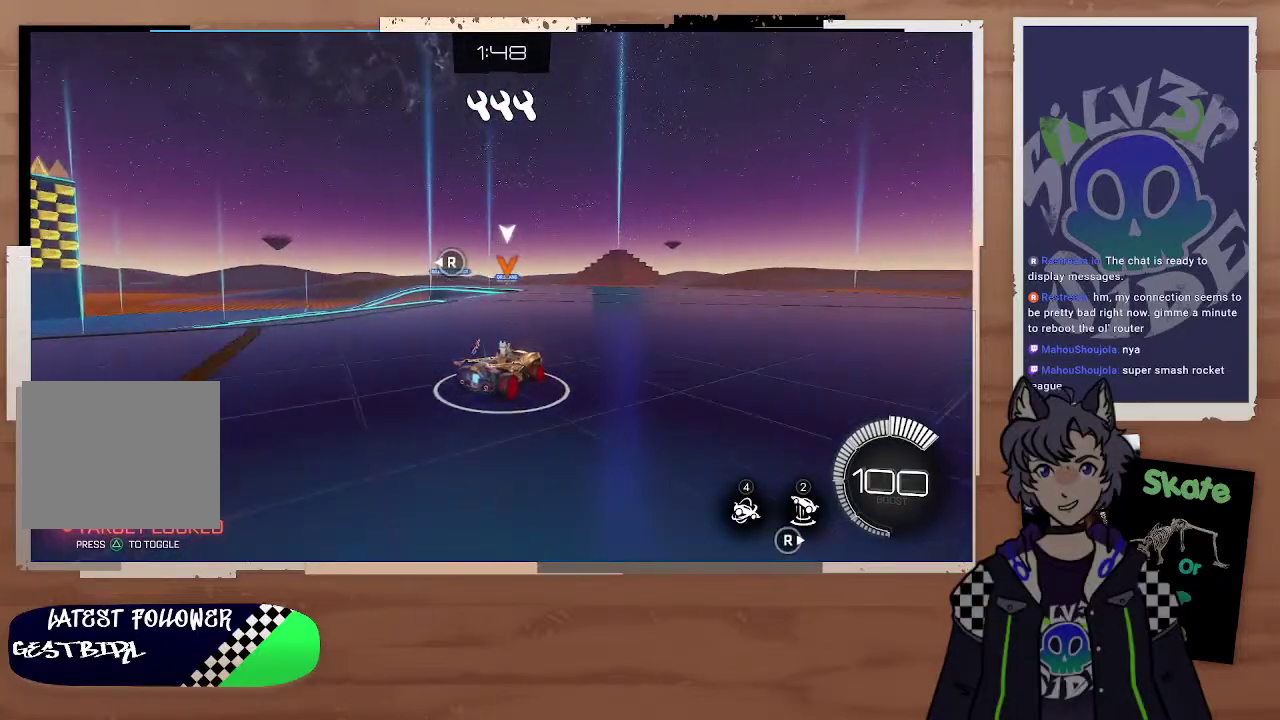
{"buttons": ["CIRCLE", "R2"], "left_stick": "center", "right_stick": "center", "events": [[233, "left_stick", "left"], [367, "CIRCLE", "down"], [367, "left_stick", "center"]]}
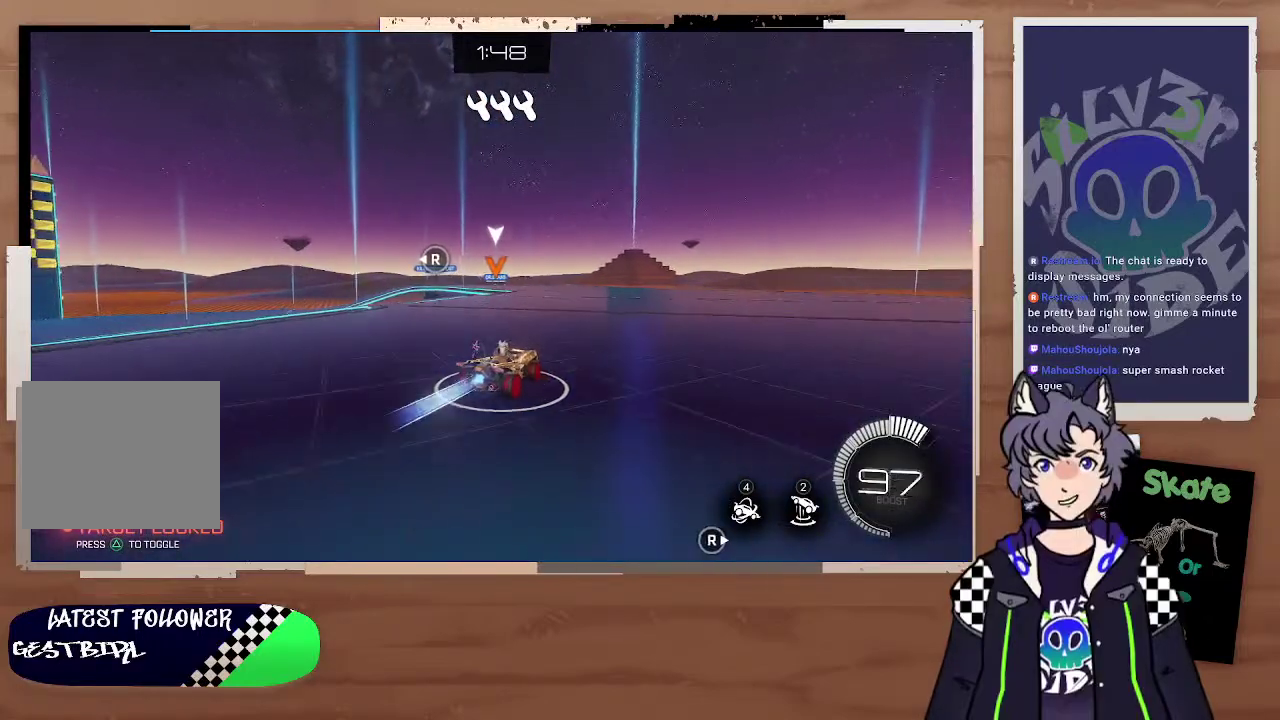
{"buttons": ["CIRCLE", "R2"], "left_stick": "center", "right_stick": "center", "events": []}
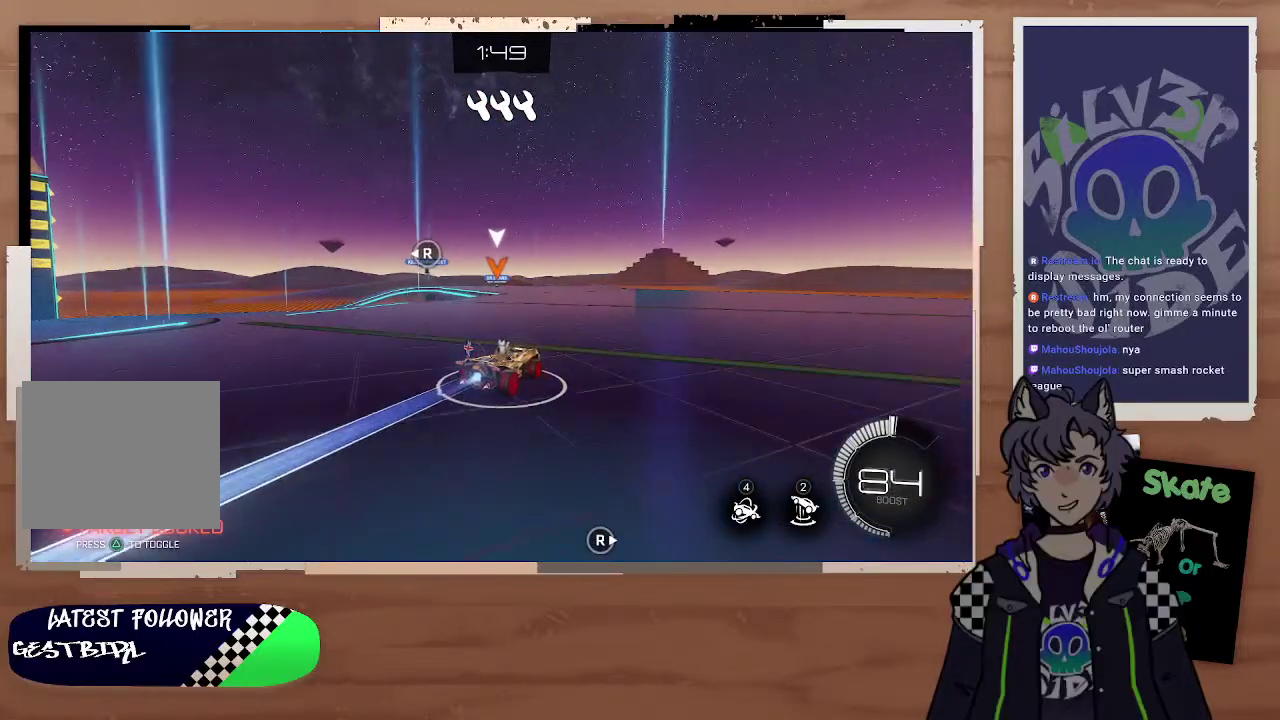
{"buttons": ["R2"], "left_stick": "up-left", "right_stick": "center", "events": [[167, "CIRCLE", "up"], [333, "left_stick", "left"], [433, "left_stick", "up-left"]]}
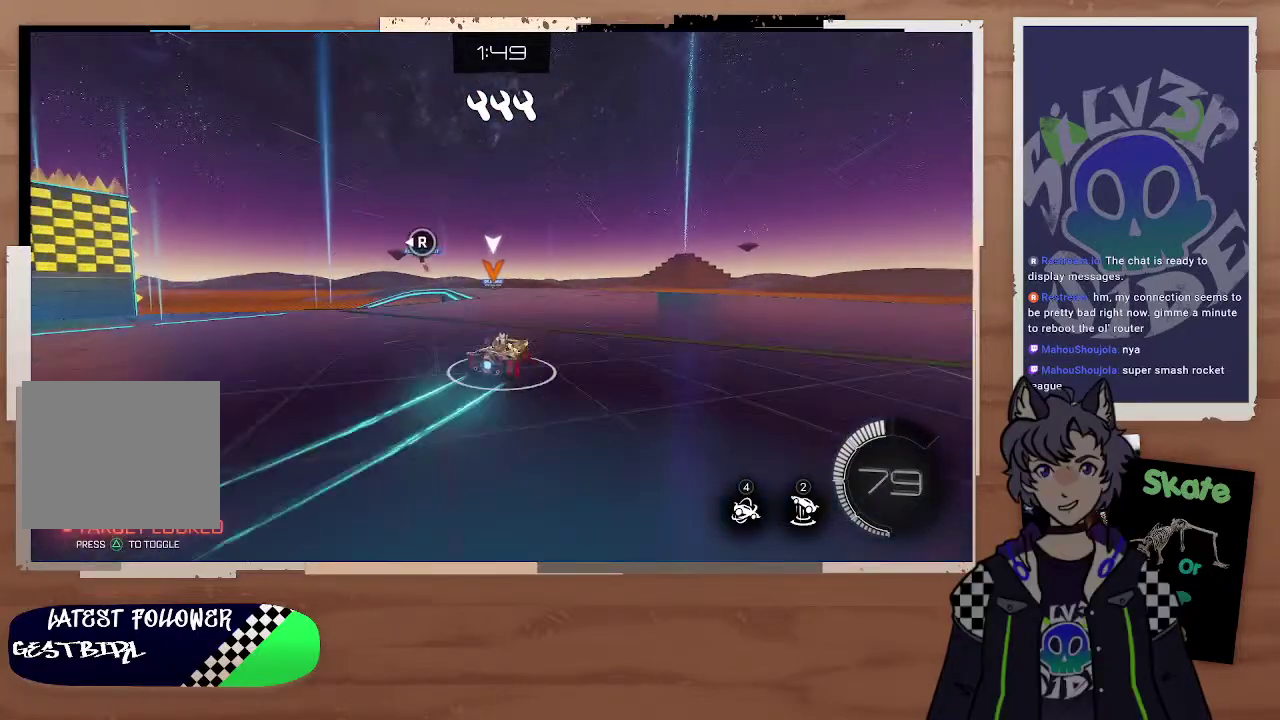
{"buttons": ["R2"], "left_stick": "center", "right_stick": "center", "events": [[100, "left_stick", "center"], [233, "left_stick", "left"], [300, "left_stick", "up-left"], [400, "left_stick", "center"]]}